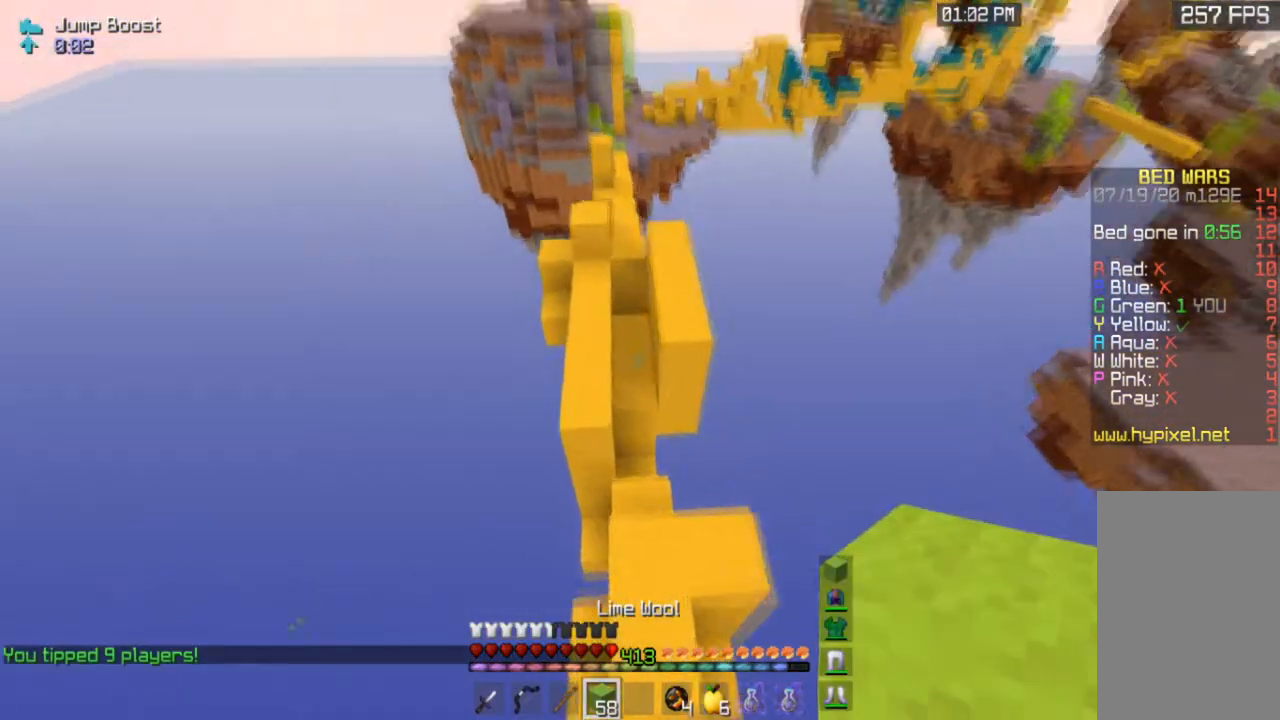
Gameplay with keyboard and mouse; each line is a JSON object with the keys and mouse buttons held at the frame after it. "events" lists presses ("down") and releases ("up") of "a", "d", "s", "space", "w", "mouse_left" and "mouse_right" between this image and that frame as [ms after this image, input, new state], when the widget could be followed in between. "mouse_left", "mouse_right" = the "left", "right" buttons of the "mouse" list. No other keys are recorded. Fast repeated clicks can show as one long hold. Mouse movement is not recorded.
{"keys": ["space", "w"], "mouse": [], "events": [[367, "space", "down"]]}
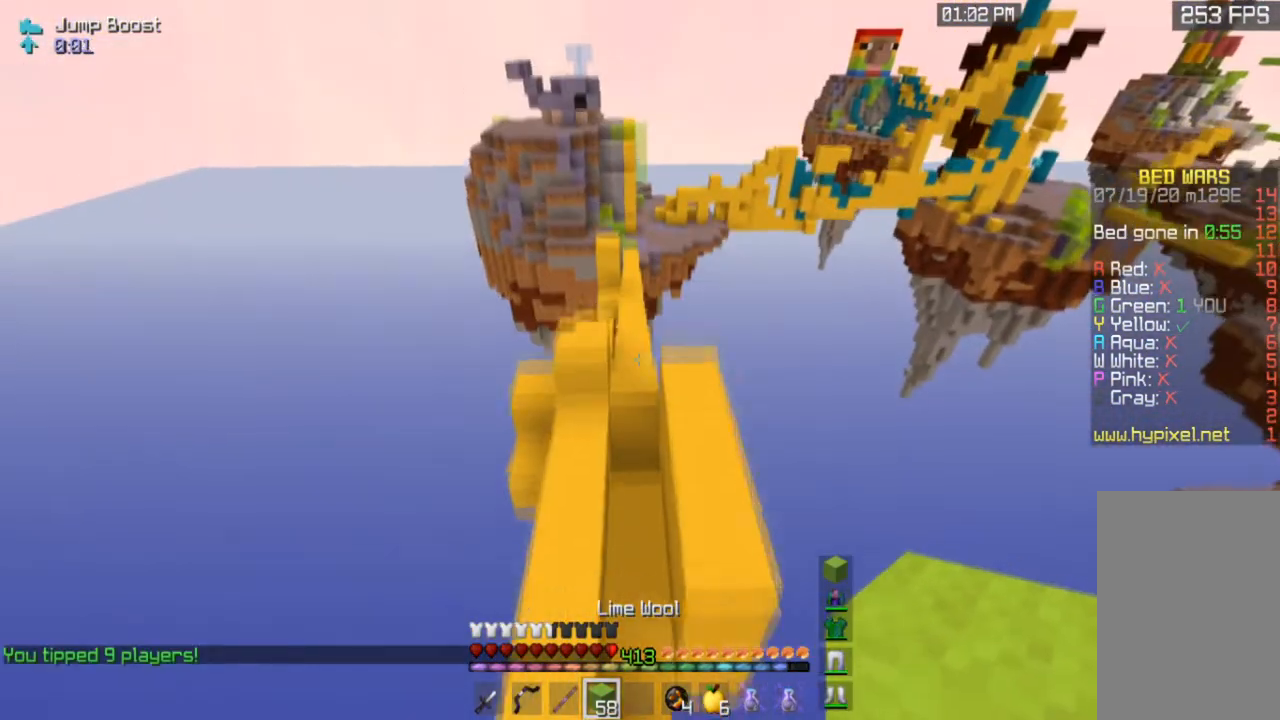
{"keys": ["w"], "mouse": [], "events": [[300, "space", "up"]]}
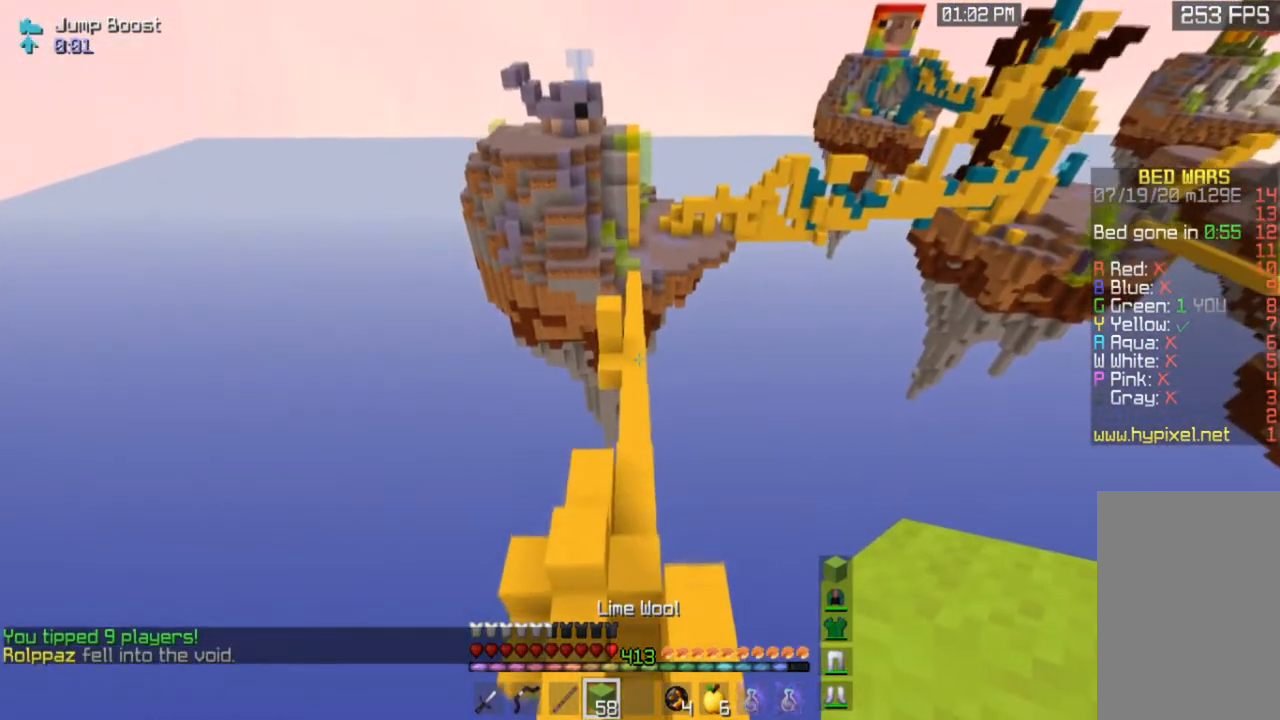
{"keys": ["w"], "mouse": [], "events": []}
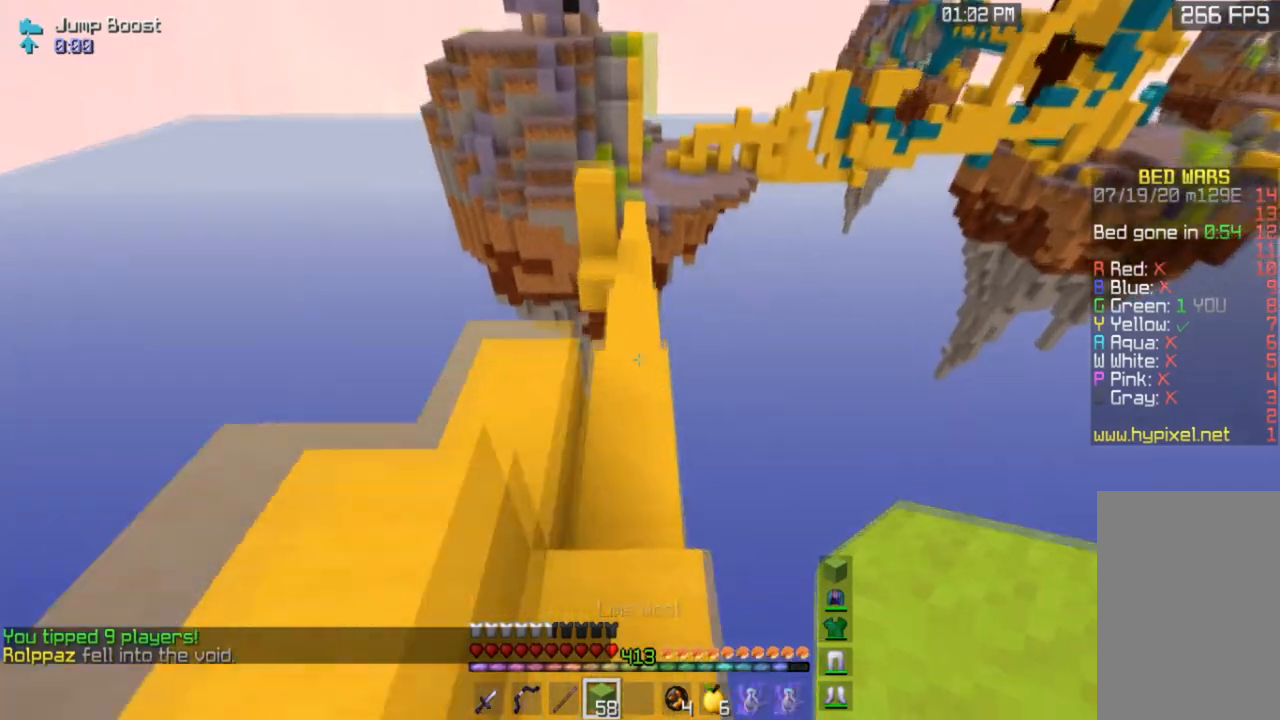
{"keys": ["w"], "mouse": [], "events": []}
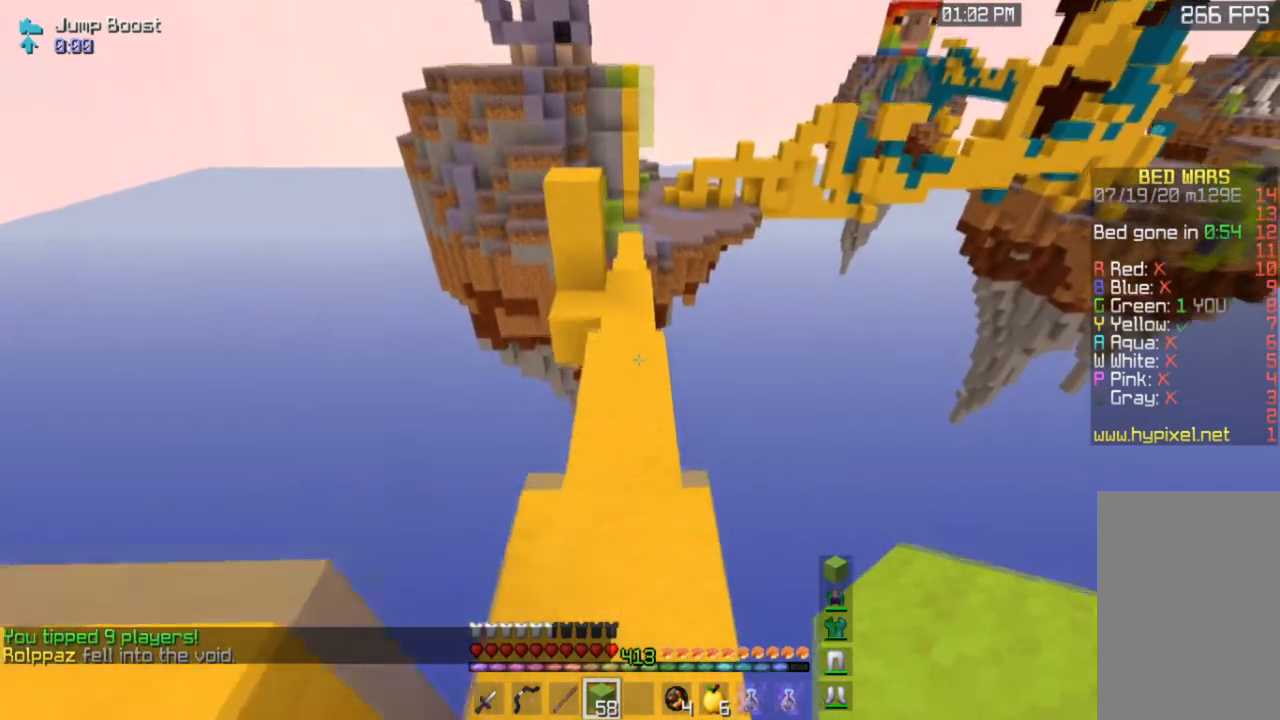
{"keys": ["space", "w"], "mouse": [], "events": [[100, "space", "down"]]}
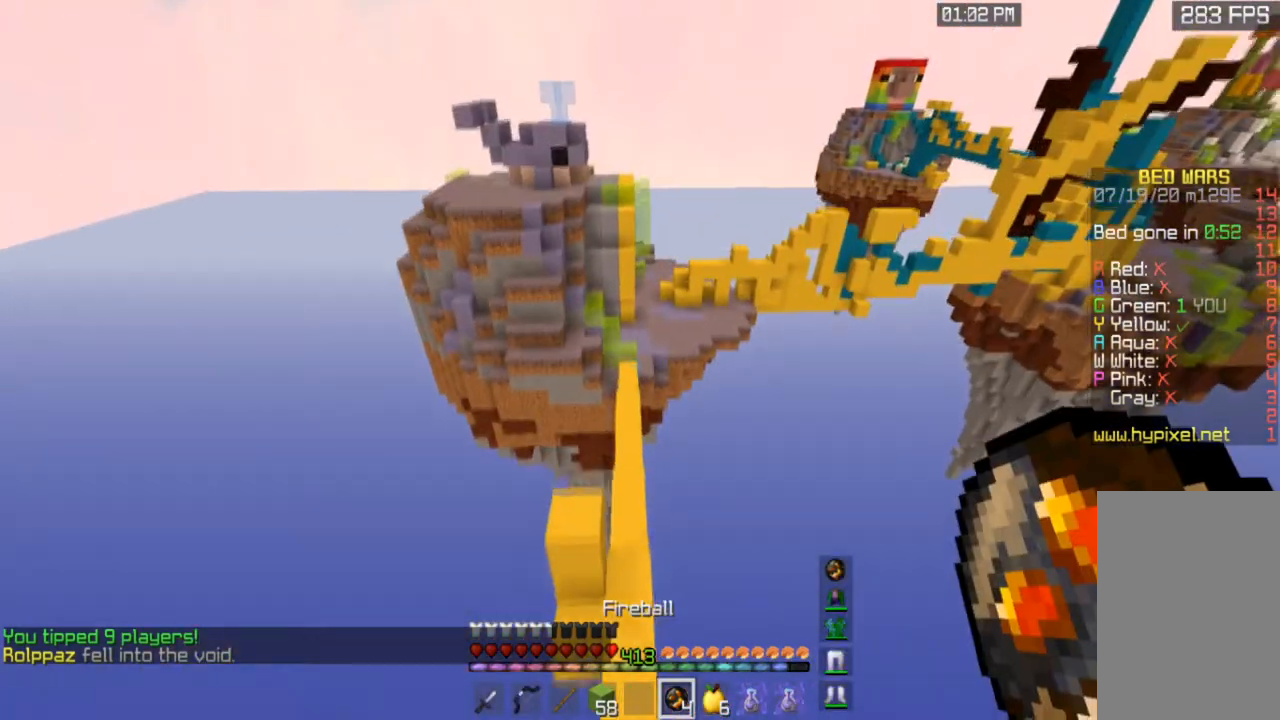
{"keys": ["space", "w"], "mouse": [], "events": []}
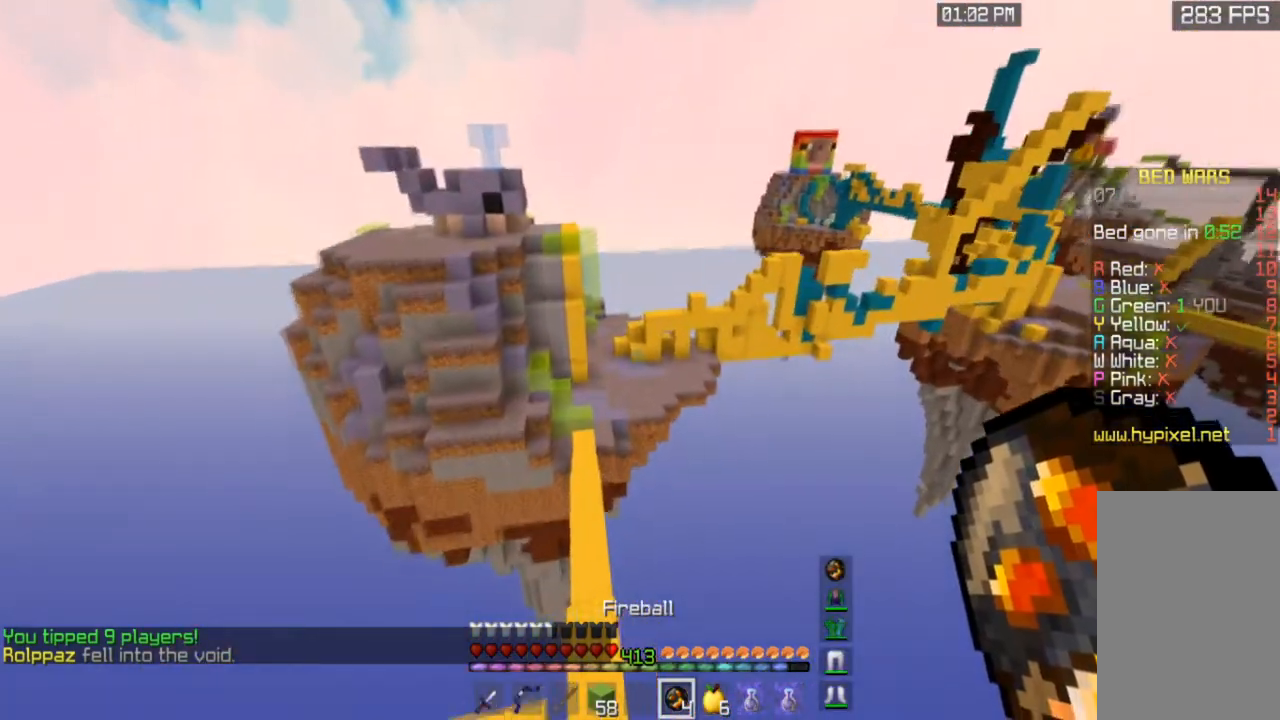
{"keys": ["a", "space", "w"], "mouse": [], "events": [[66, "a", "down"], [200, "a", "up"], [467, "a", "down"]]}
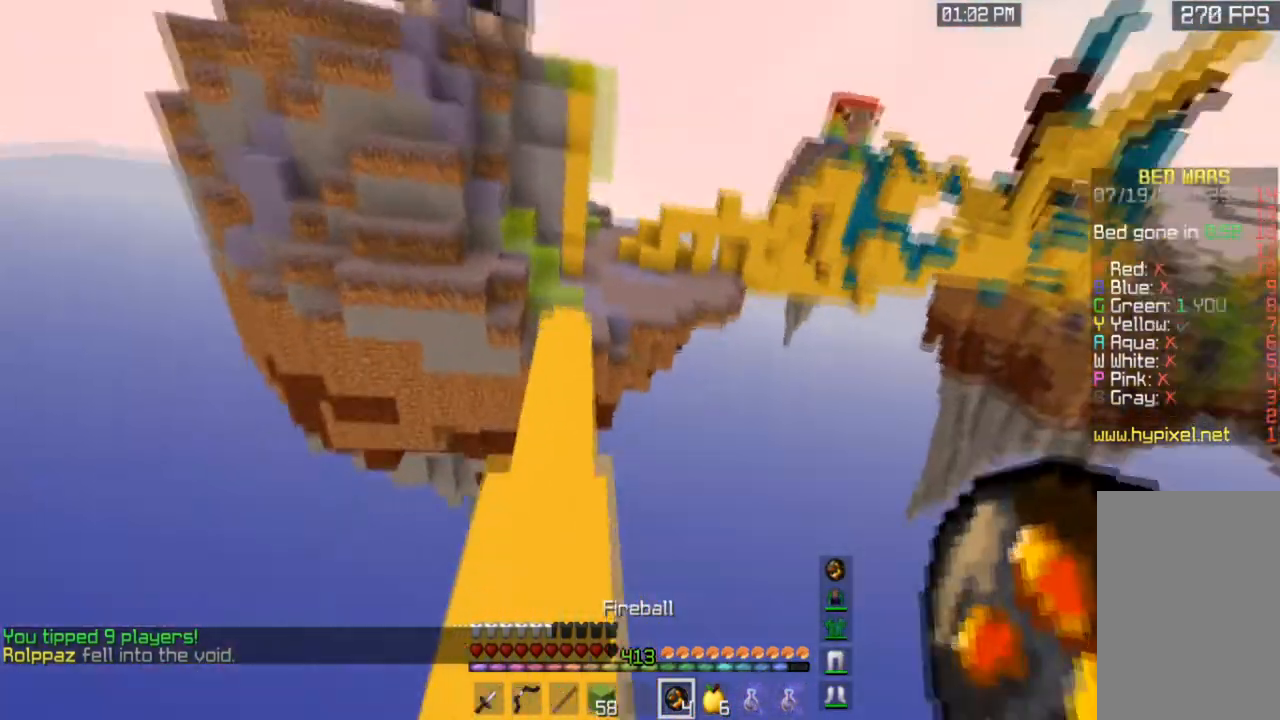
{"keys": [], "mouse": [], "events": [[167, "a", "up"], [300, "space", "up"], [434, "w", "up"]]}
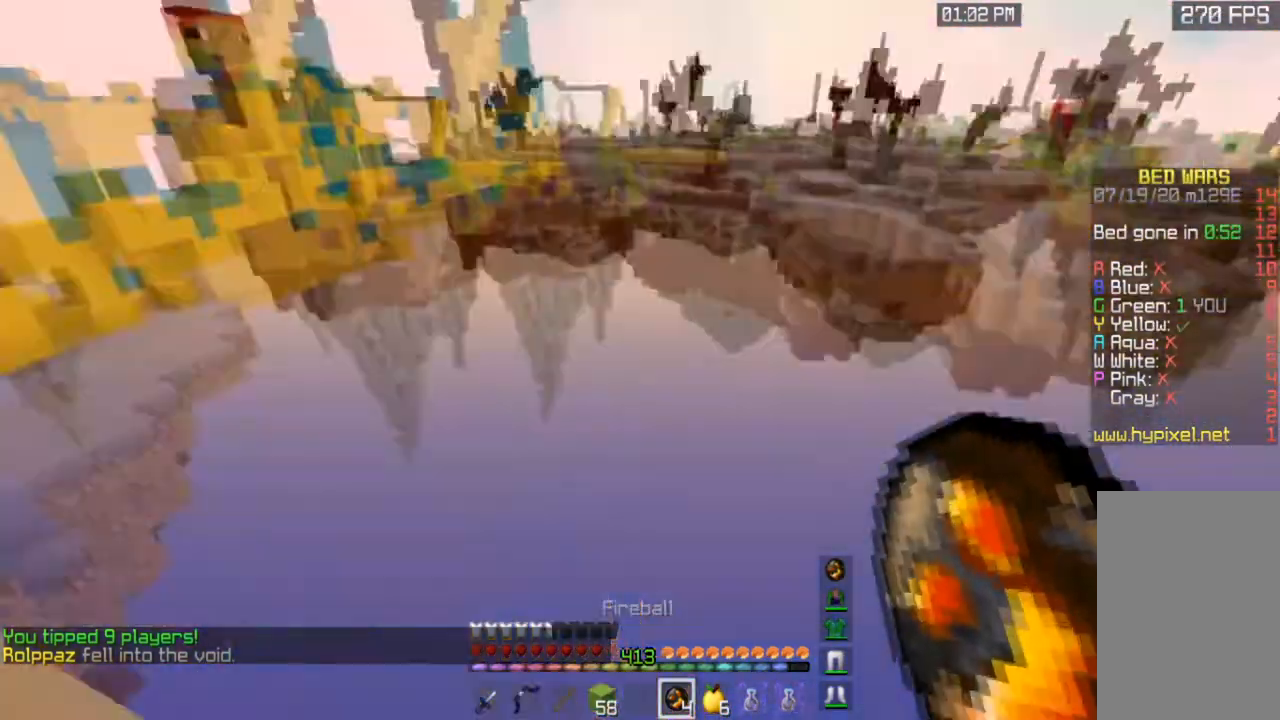
{"keys": ["w"], "mouse": [], "events": [[266, "w", "down"]]}
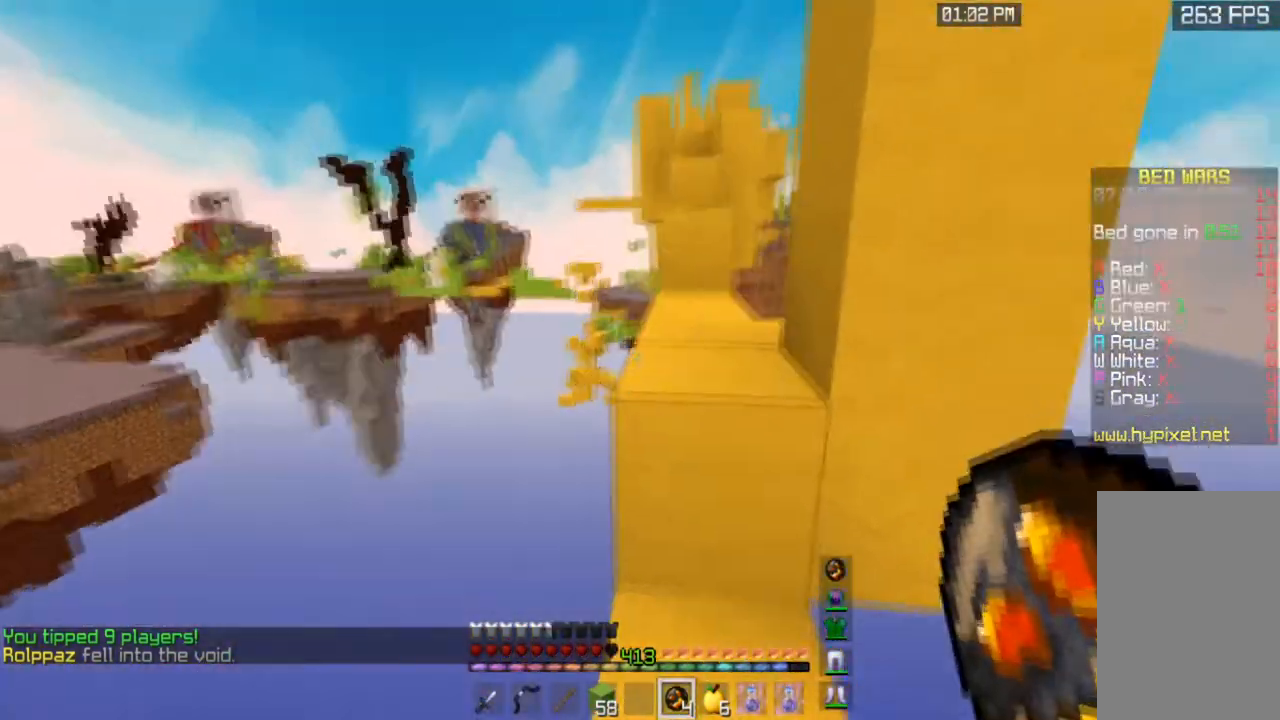
{"keys": ["w"], "mouse": [], "events": [[100, "space", "down"], [434, "space", "up"]]}
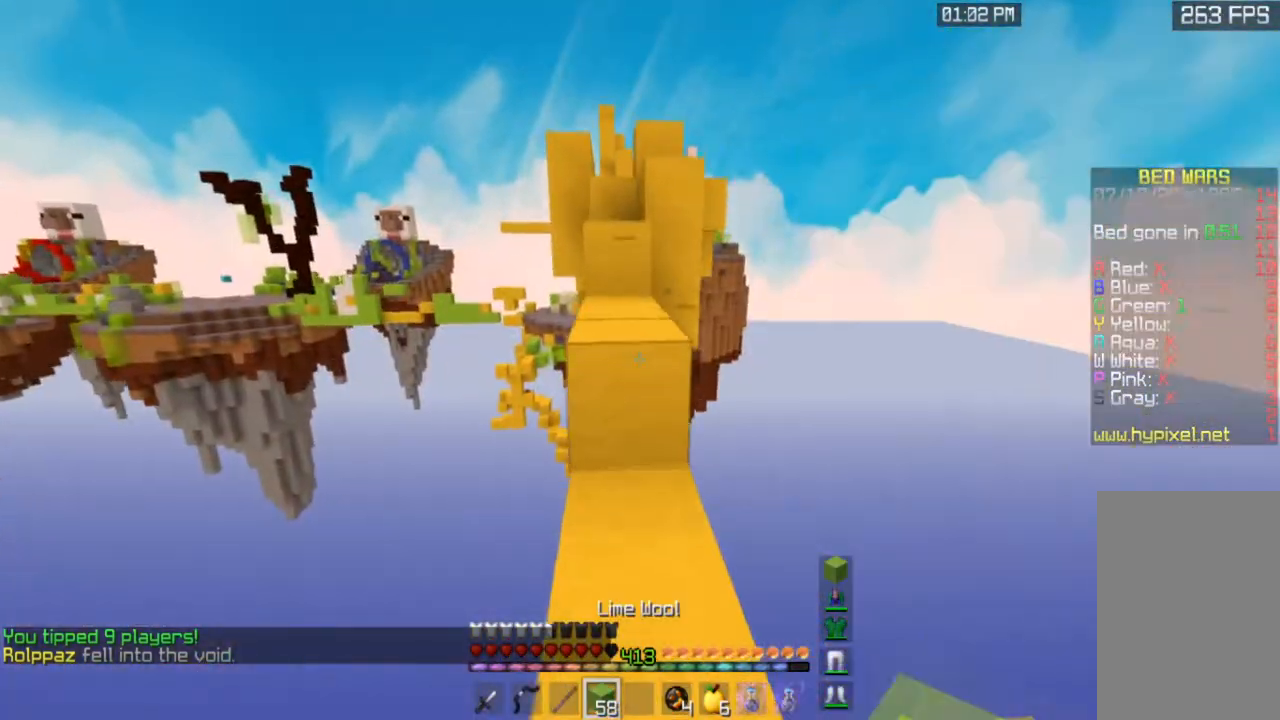
{"keys": ["space", "w"], "mouse": [], "events": [[66, "space", "down"], [367, "space", "up"], [500, "space", "down"]]}
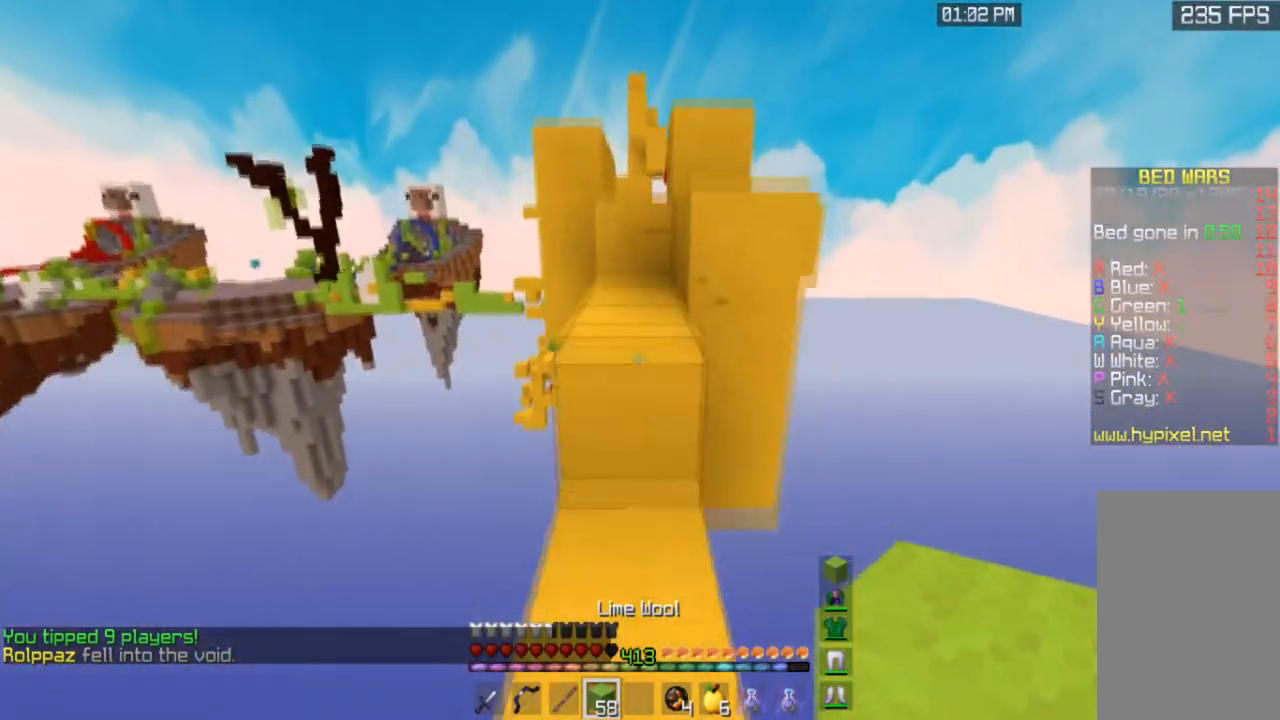
{"keys": ["space", "w"], "mouse": [], "events": [[100, "a", "down"], [267, "a", "up"], [267, "space", "up"], [434, "space", "down"]]}
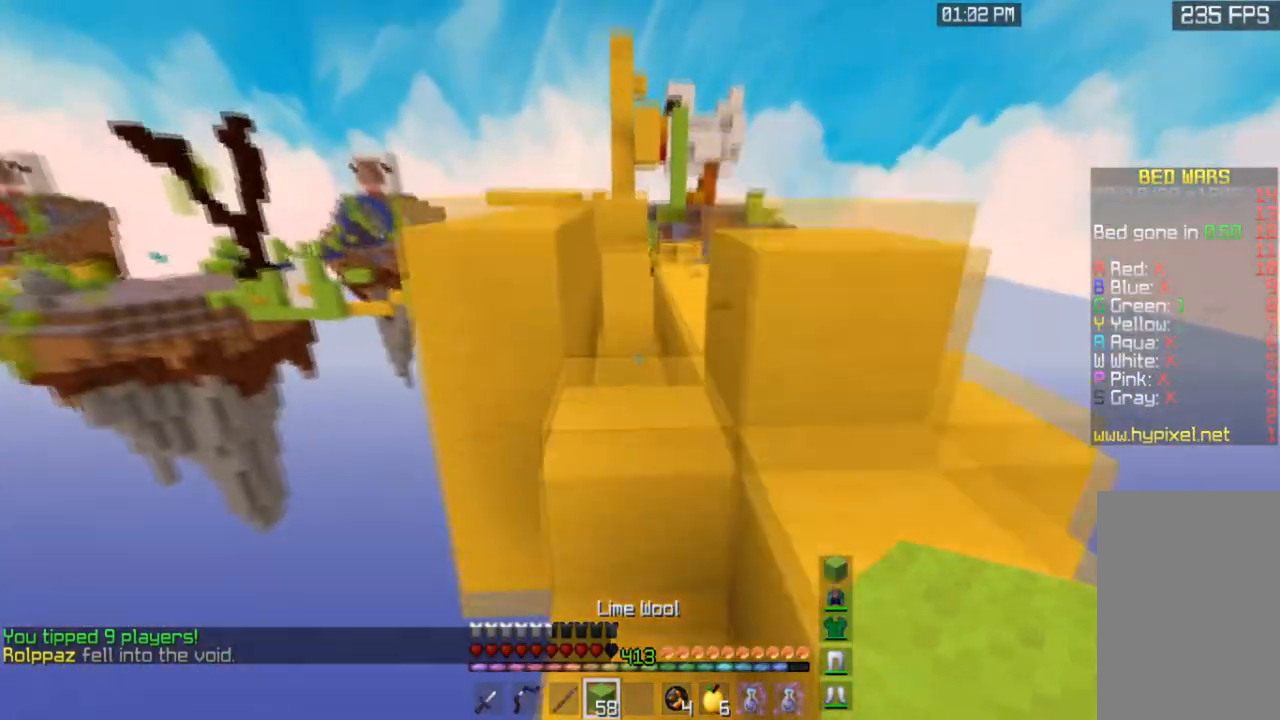
{"keys": ["d", "space", "w"], "mouse": [], "events": [[267, "space", "up"], [333, "space", "down"], [467, "d", "down"]]}
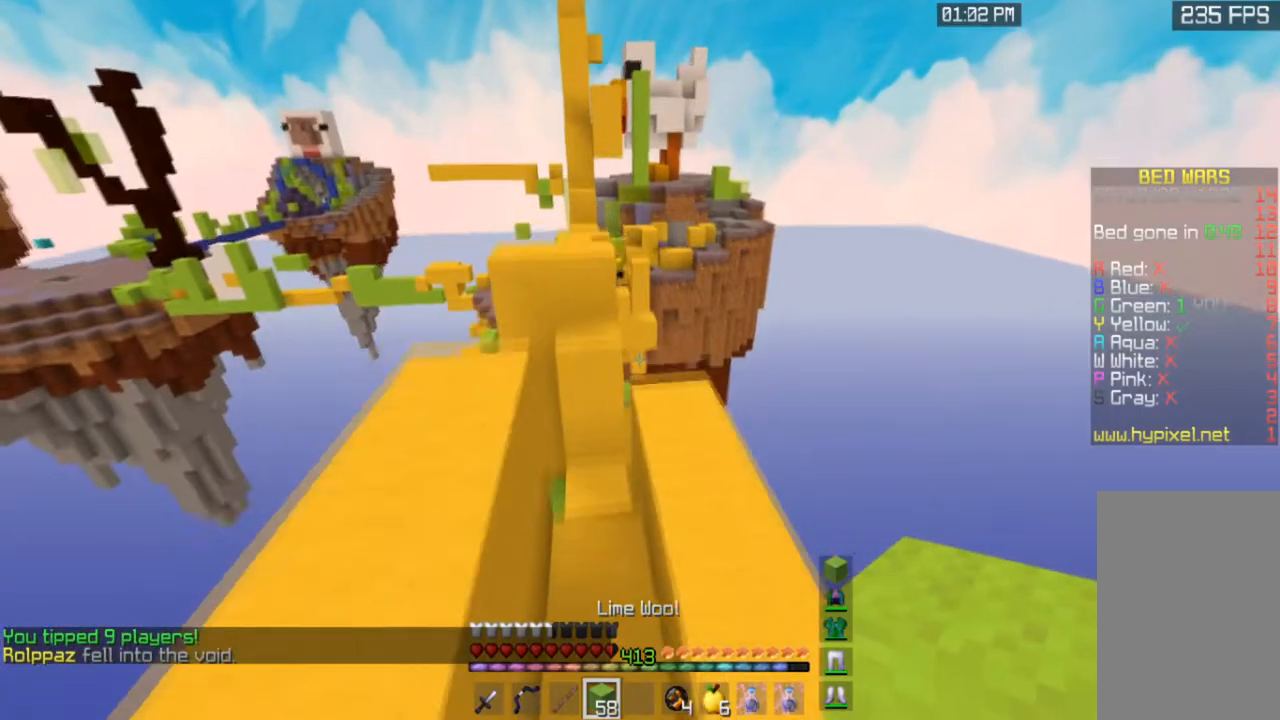
{"keys": ["w"], "mouse": [], "events": [[167, "d", "up"], [234, "space", "up"]]}
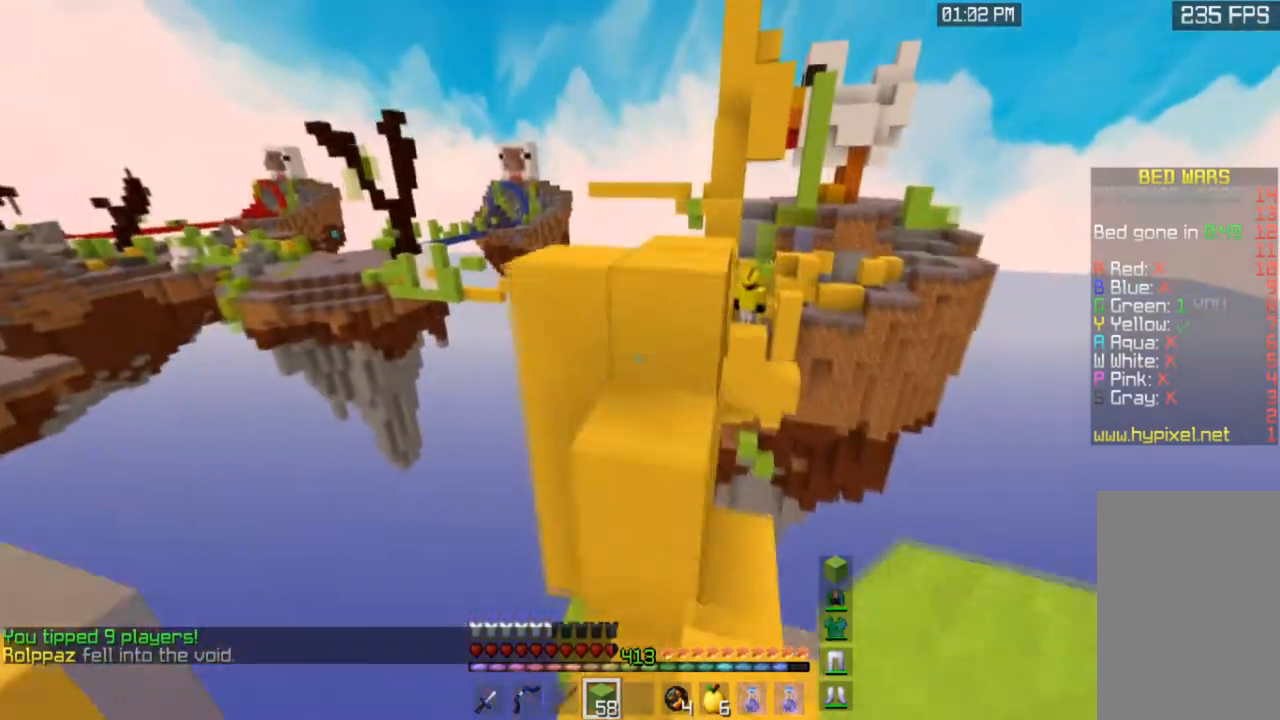
{"keys": ["w"], "mouse": [], "events": [[33, "mouse_right", "down"], [100, "space", "down"], [200, "mouse_right", "up"], [300, "space", "up"]]}
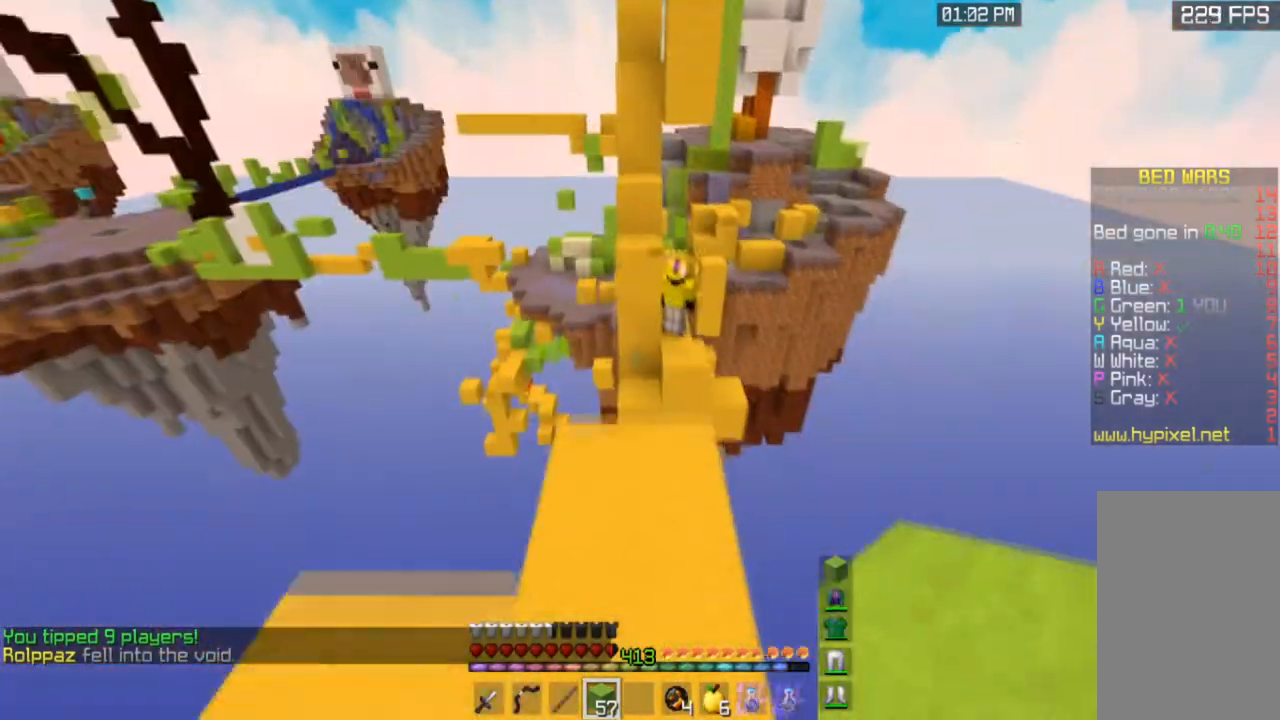
{"keys": ["space", "w"], "mouse": [], "events": [[334, "space", "down"]]}
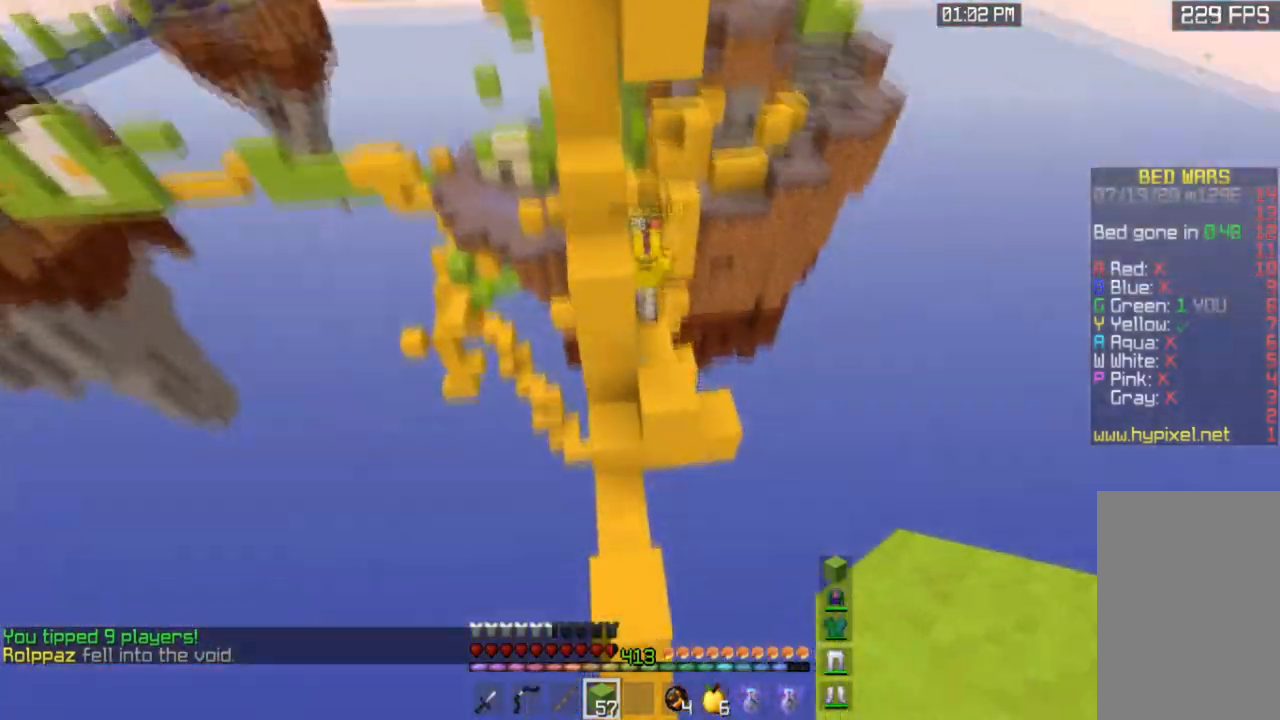
{"keys": ["w"], "mouse": [], "events": [[200, "a", "down"], [200, "space", "up"], [433, "a", "up"]]}
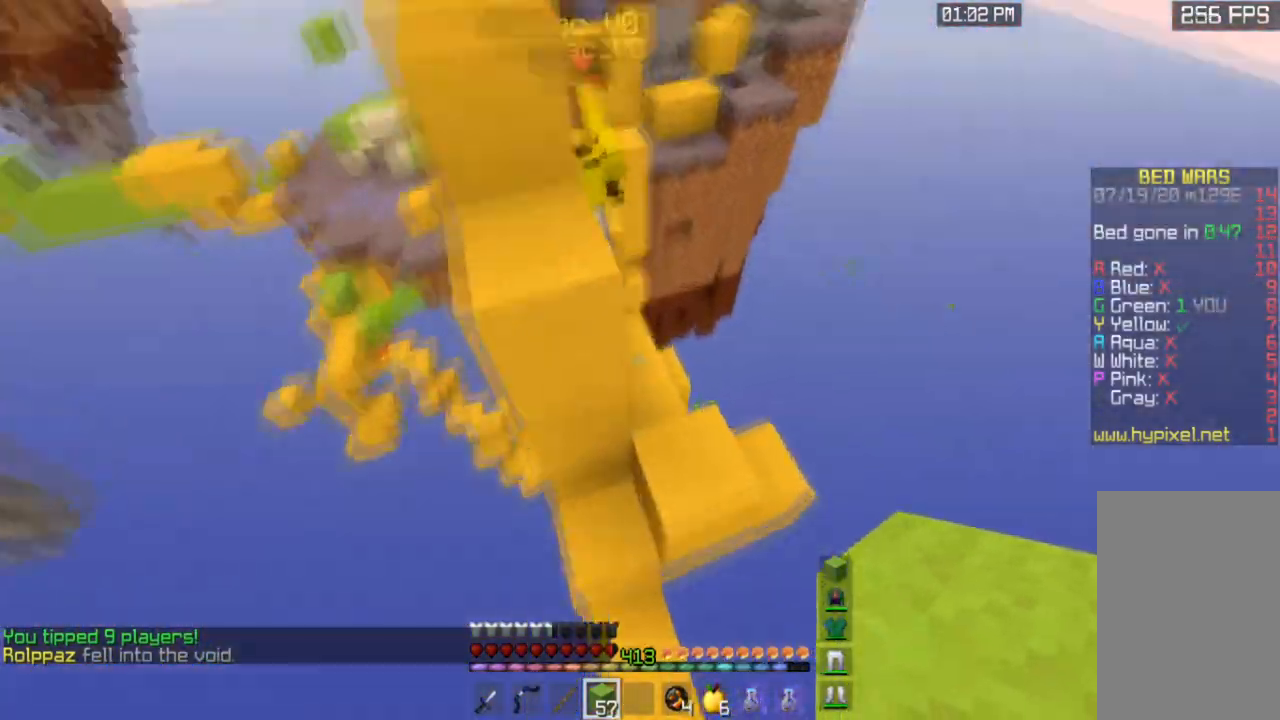
{"keys": ["d", "space", "w"], "mouse": [], "events": [[234, "d", "down"], [400, "space", "down"]]}
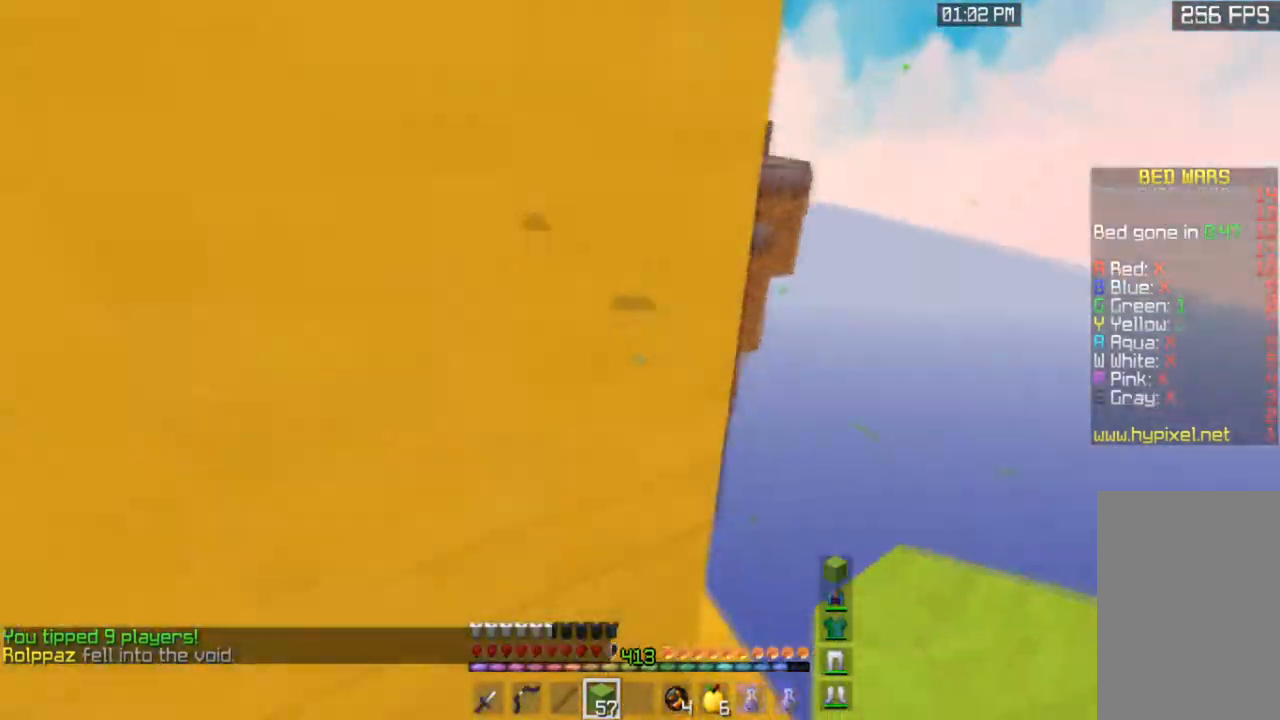
{"keys": ["d", "w"], "mouse": [], "events": [[267, "space", "up"]]}
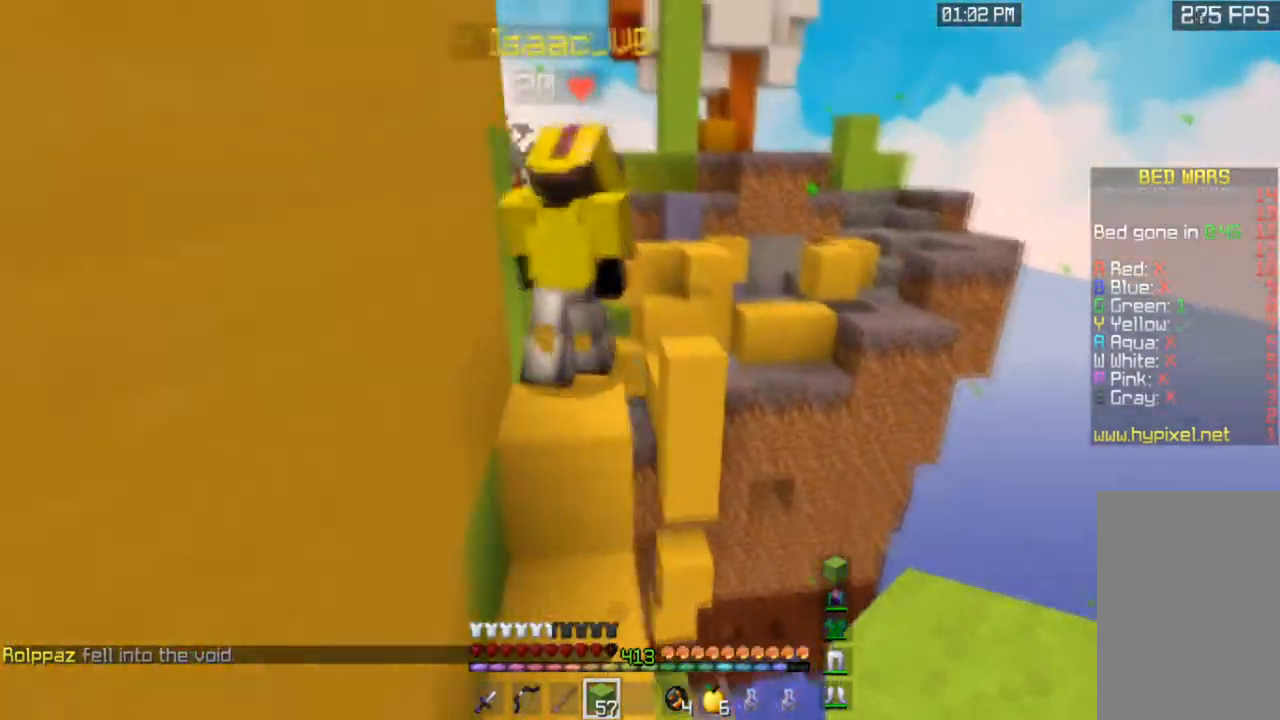
{"keys": ["a", "space", "w"], "mouse": [], "events": [[67, "d", "up"], [234, "a", "down"], [367, "a", "up"], [400, "space", "down"], [434, "a", "down"]]}
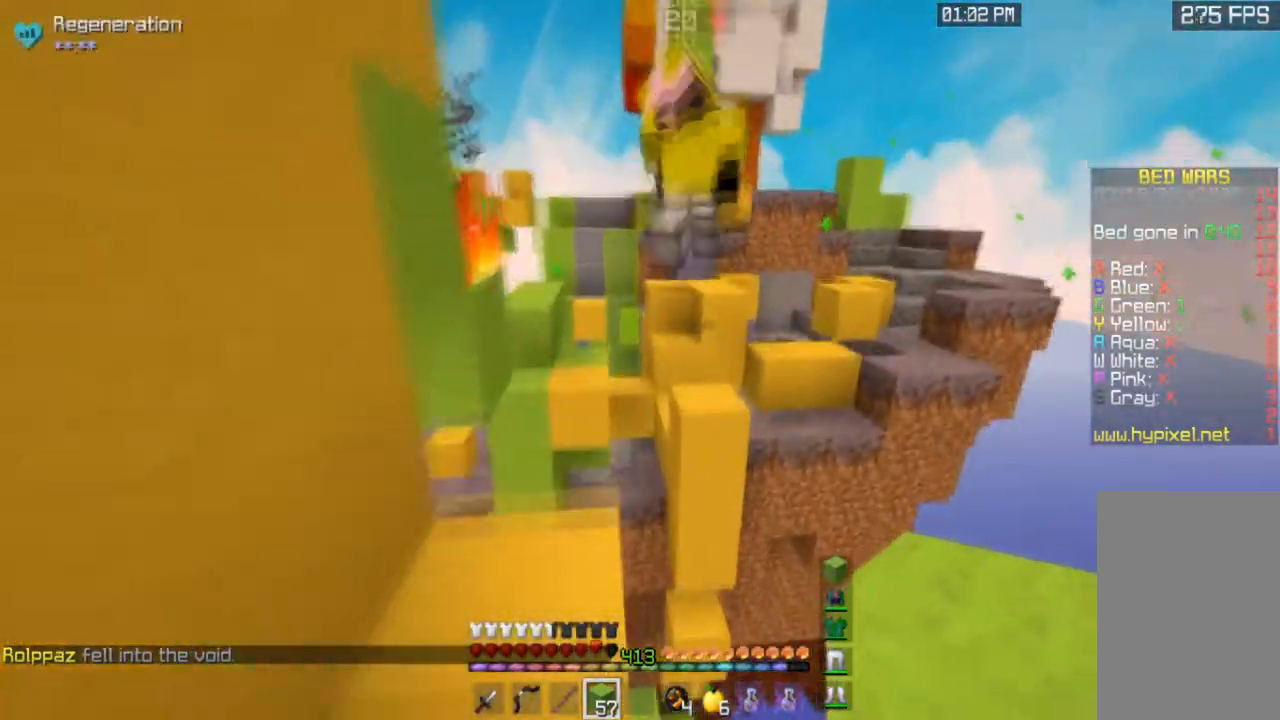
{"keys": ["space", "w"], "mouse": [], "events": [[166, "a", "up"], [200, "space", "up"], [333, "space", "down"]]}
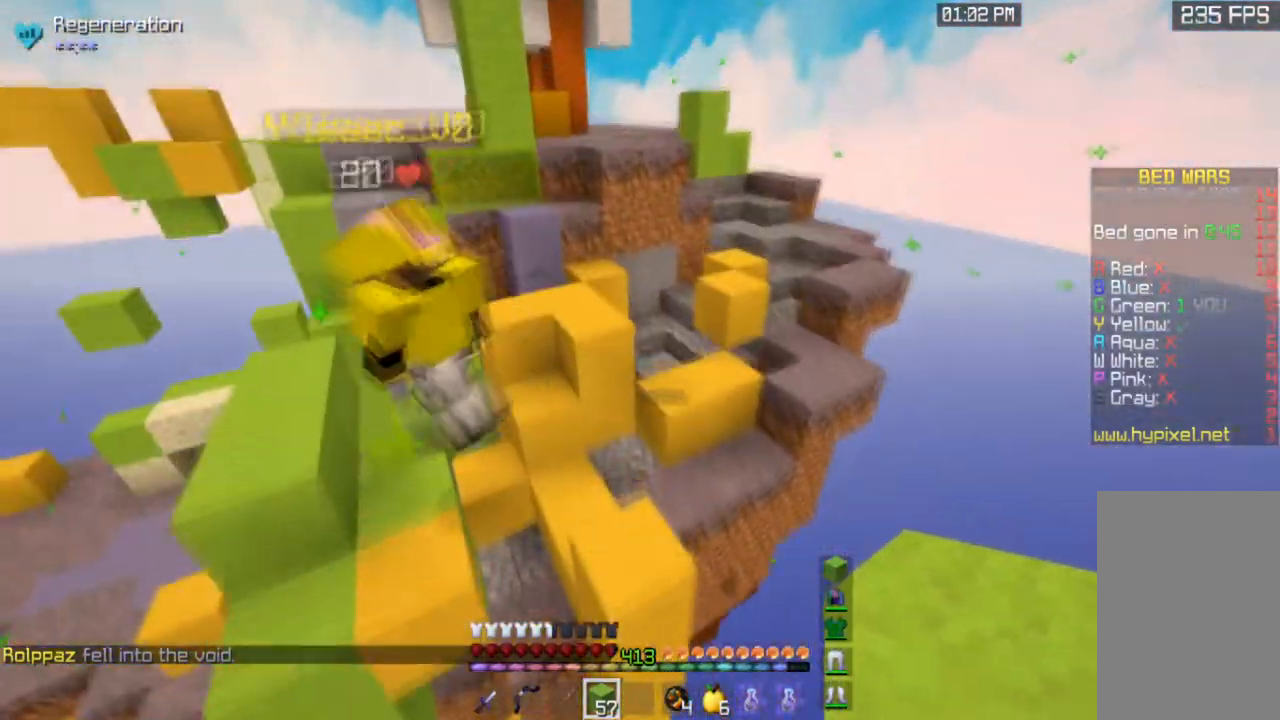
{"keys": ["a", "w"], "mouse": [], "events": [[134, "space", "up"], [400, "a", "down"]]}
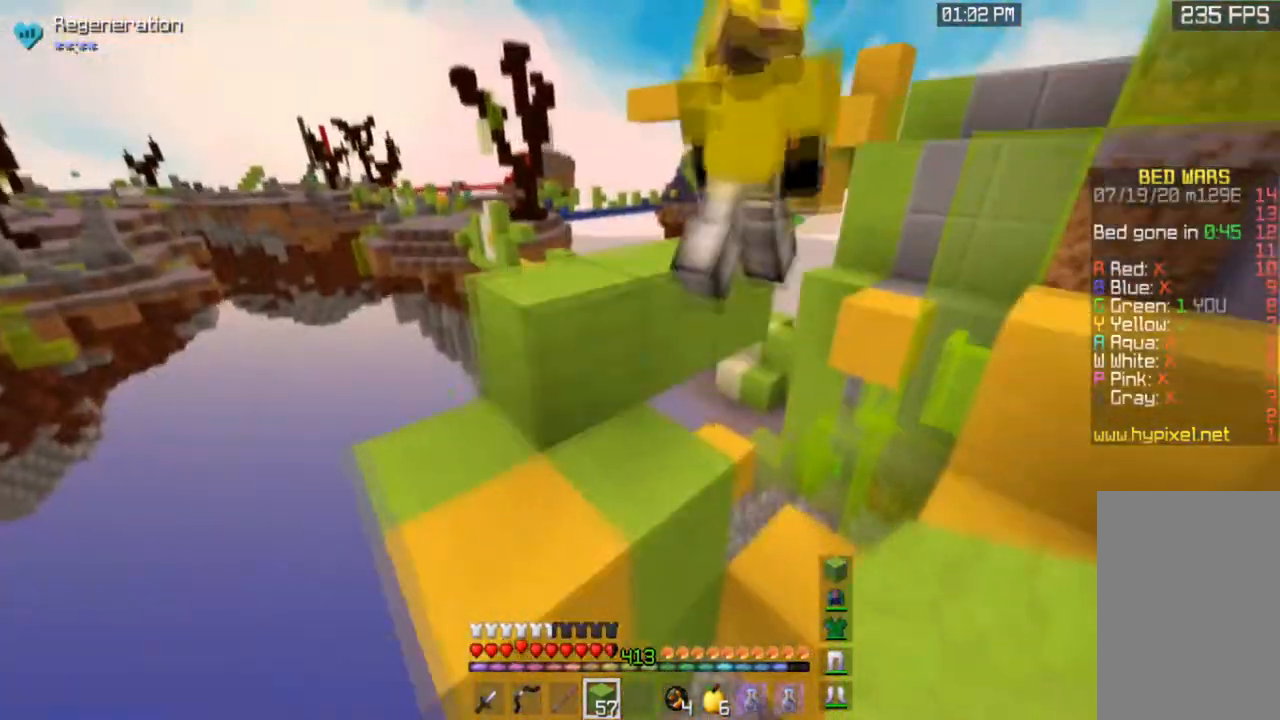
{"keys": ["a", "w"], "mouse": [], "events": [[66, "space", "down"], [166, "a", "up"], [300, "a", "down"], [300, "space", "up"]]}
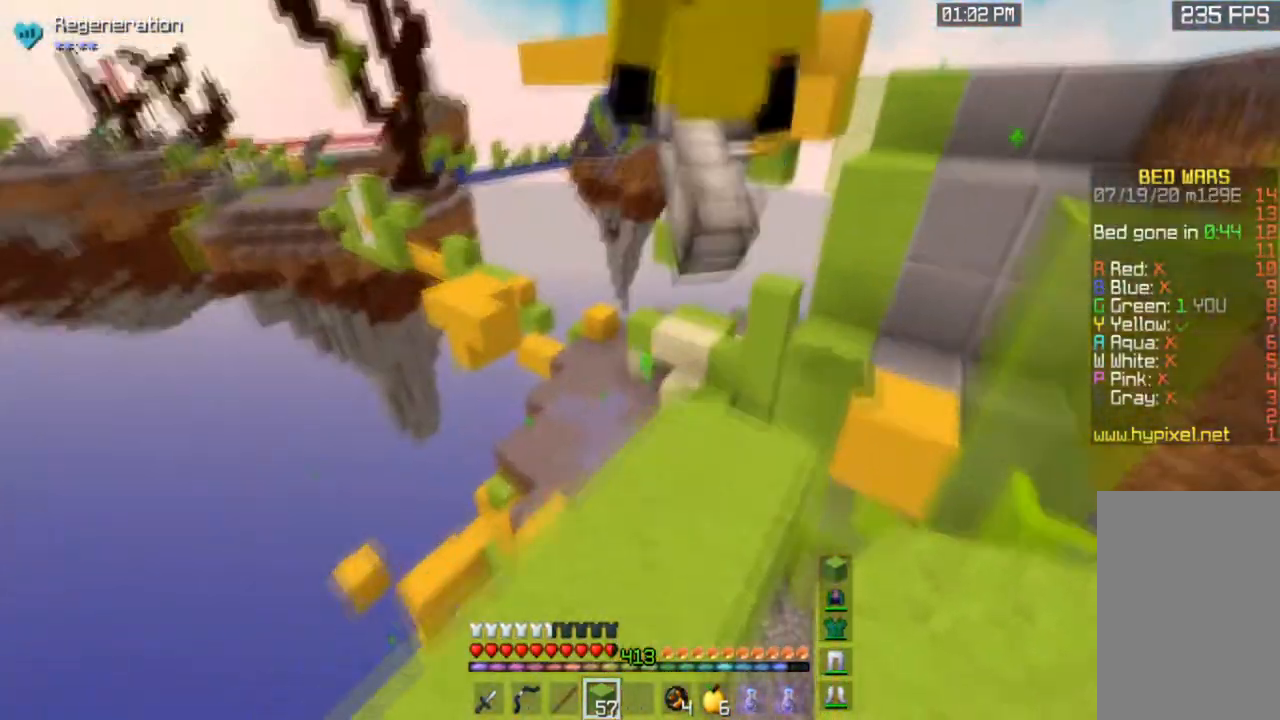
{"keys": ["space", "w"], "mouse": [], "events": [[67, "a", "up"], [100, "w", "up"], [234, "w", "down"], [434, "space", "down"]]}
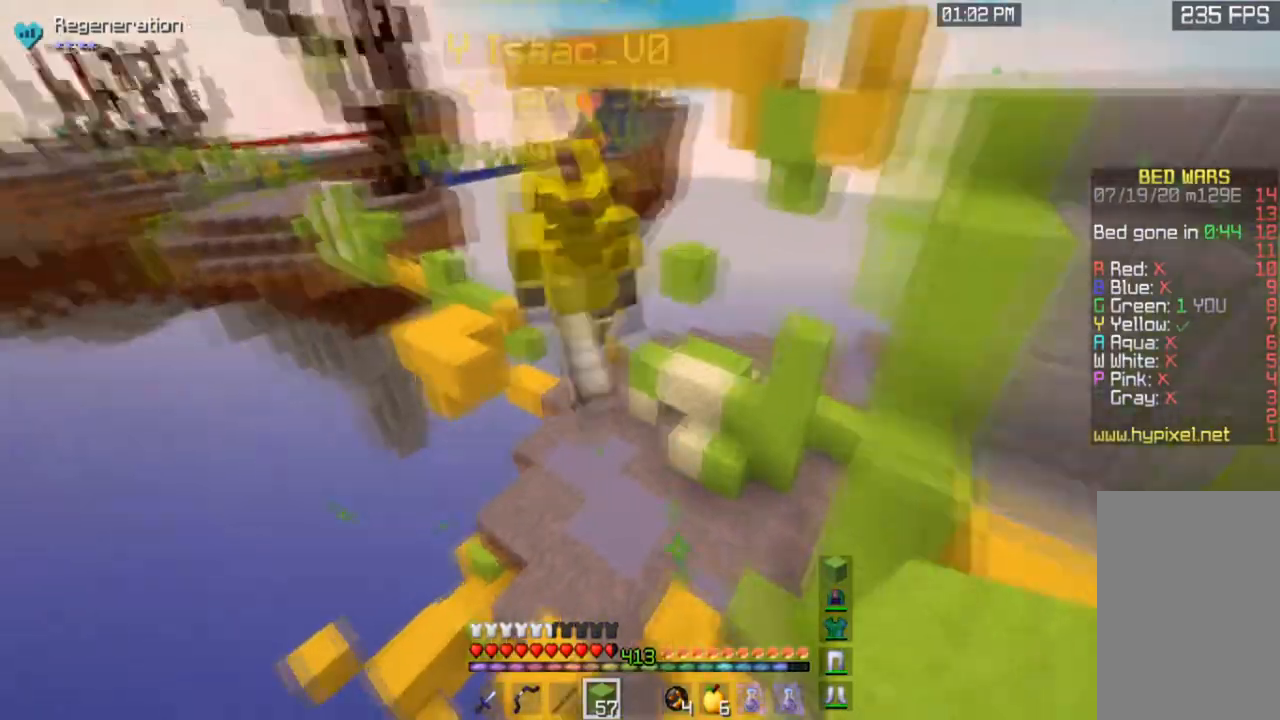
{"keys": ["w"], "mouse": ["right"], "events": [[234, "space", "up"], [434, "mouse_right", "down"]]}
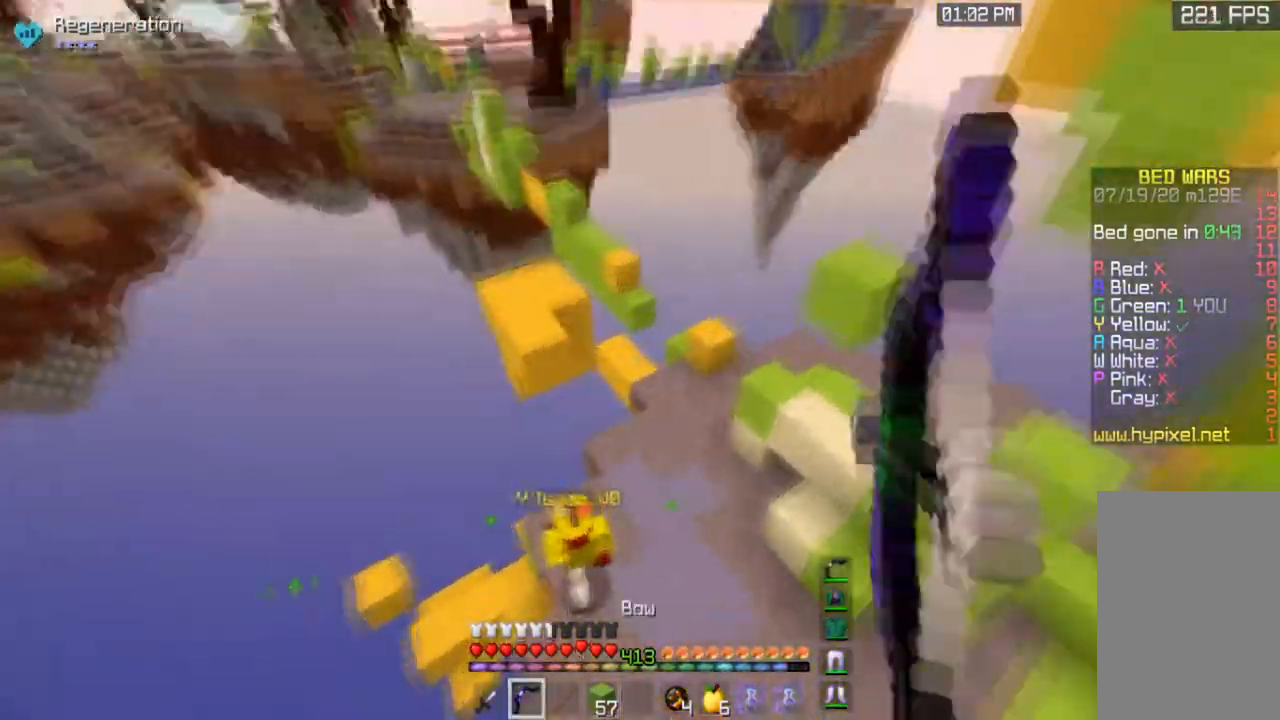
{"keys": ["d", "w"], "mouse": ["right"], "events": [[167, "d", "down"]]}
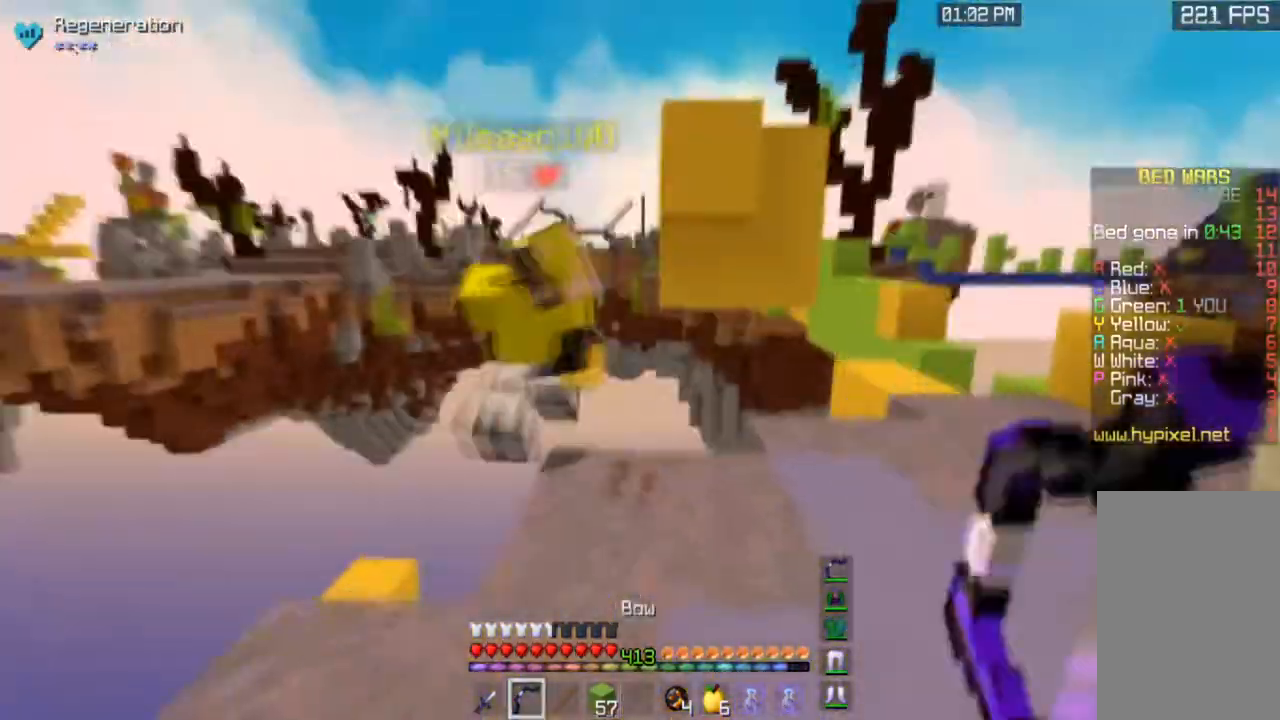
{"keys": ["w"], "mouse": ["left"], "events": [[34, "d", "up"], [67, "mouse_right", "up"], [134, "w", "up"], [234, "w", "down"], [434, "mouse_left", "down"]]}